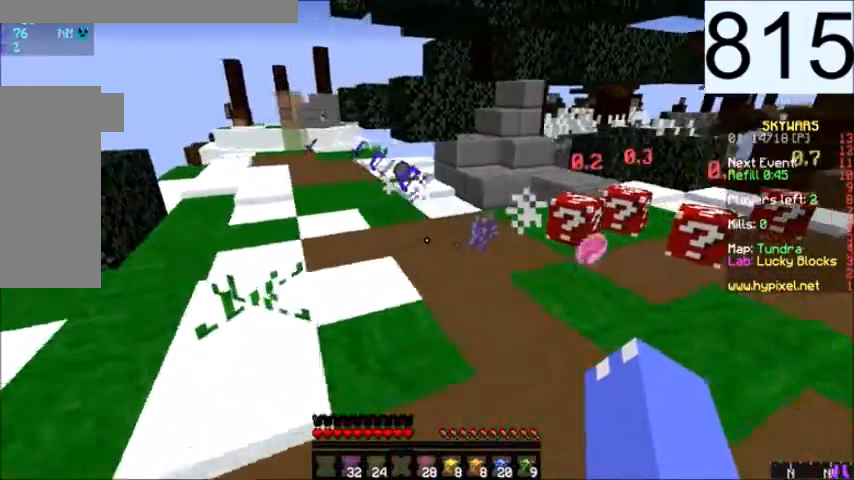
Gameplay with keyboard and mouse; each line is a JSON object with the keys and mouse buttons held at the frame after it. "events" lists presses ("down") and releases ("up") of "a", "d", "s", "space", "w", "mouse_left" and "mouse_right" between this image and that frame as [ms after this image, input, new state], when the widget could be followed in between. "mouse_left", "mouse_right" = the "left", "right" buttons of the "mouse" list. No other keys are recorded. Fast repeated clicks can show as one long hold. Mouse movement is not recorded.
{"keys": ["w"], "mouse": [], "events": [[233, "a", "up"]]}
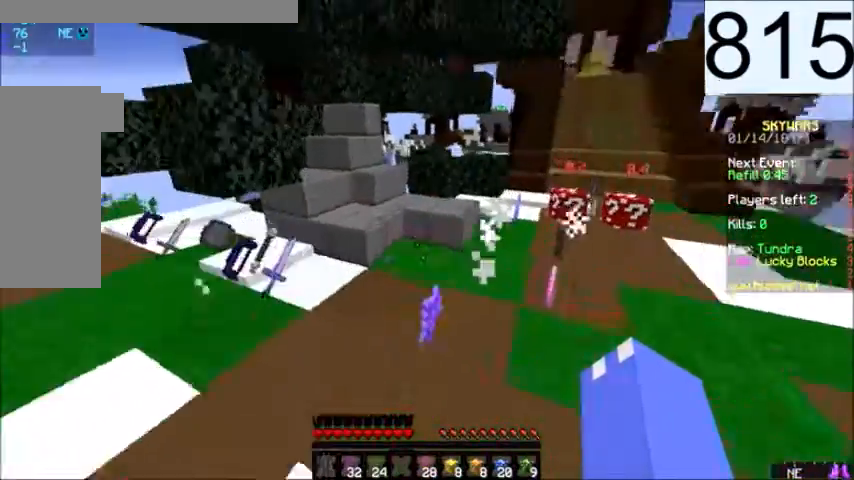
{"keys": ["a", "w"], "mouse": []}
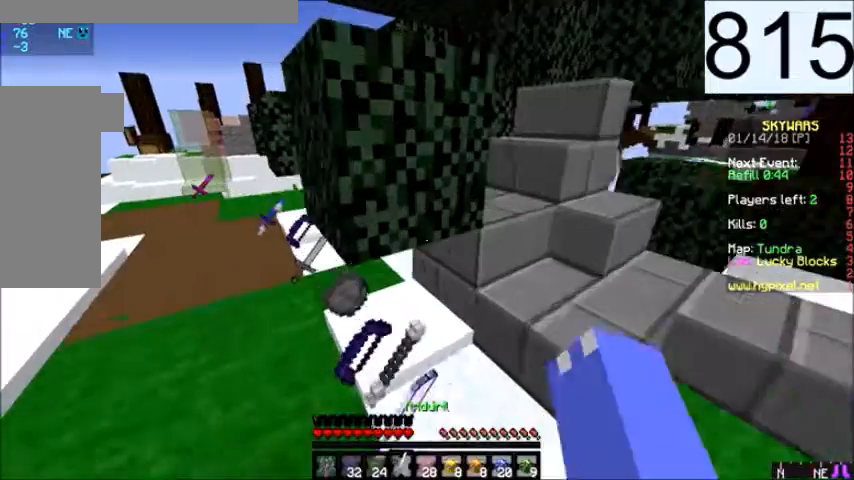
{"keys": ["w"], "mouse": [], "events": [[433, "a", "up"]]}
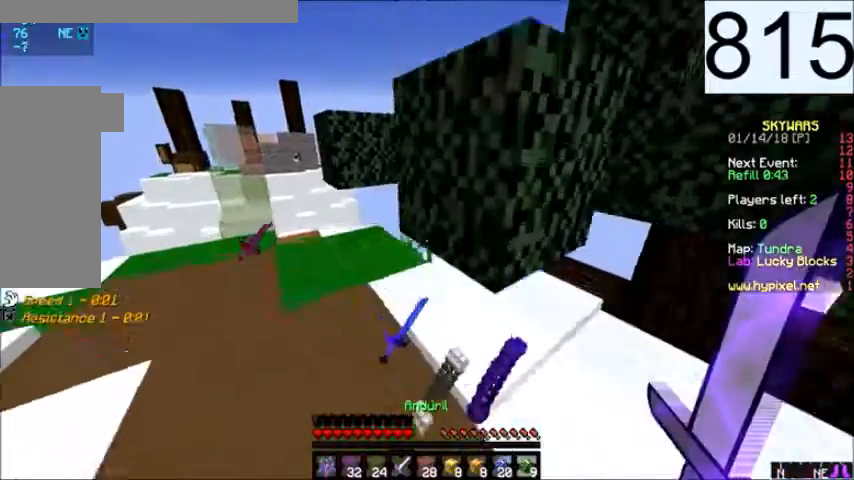
{"keys": ["a", "w"], "mouse": [], "events": [[134, "a", "down"]]}